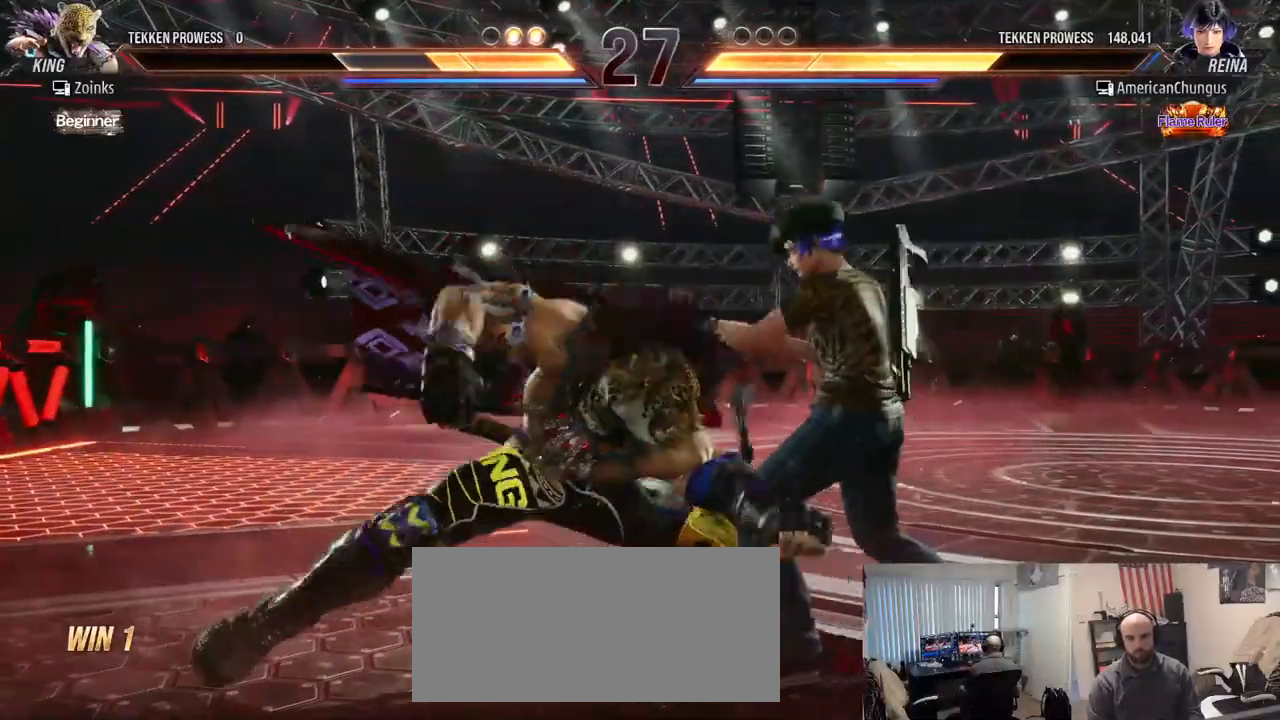
Gameplay with a controller (arcade stick); each line is a JSON object with the inputs held at the frame after it. "events" lists button and stick changes between this image and that frame as [ms after this image, input, new state], when the widget could be followed in between. Not read: L3 R3.
{"buttons": [], "left_stick": "center", "events": [[33, "left_stick", "center"], [117, "left_stick", "right"], [267, "left_stick", "center"]]}
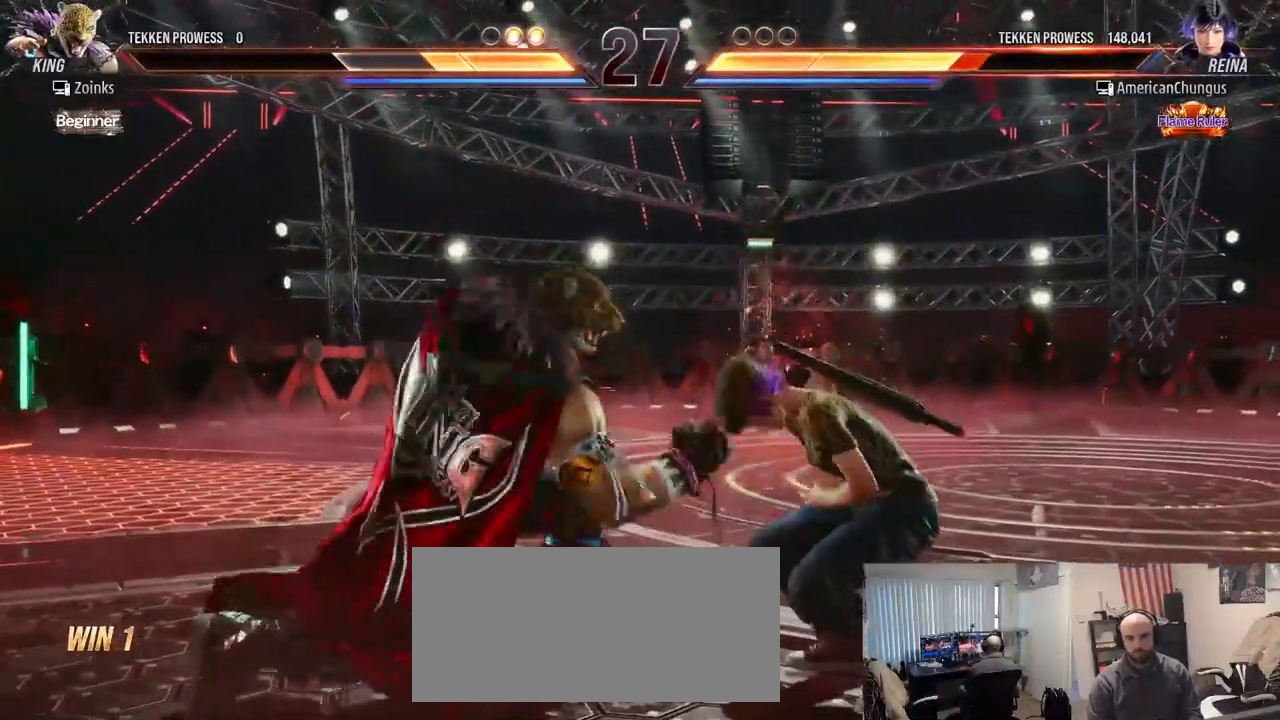
{"buttons": [], "left_stick": "center", "events": [[134, "left_stick", "down-right"], [184, "SQUARE", "down"], [234, "SQUARE", "up"], [334, "SQUARE", "down"], [417, "SQUARE", "up"], [417, "left_stick", "center"]]}
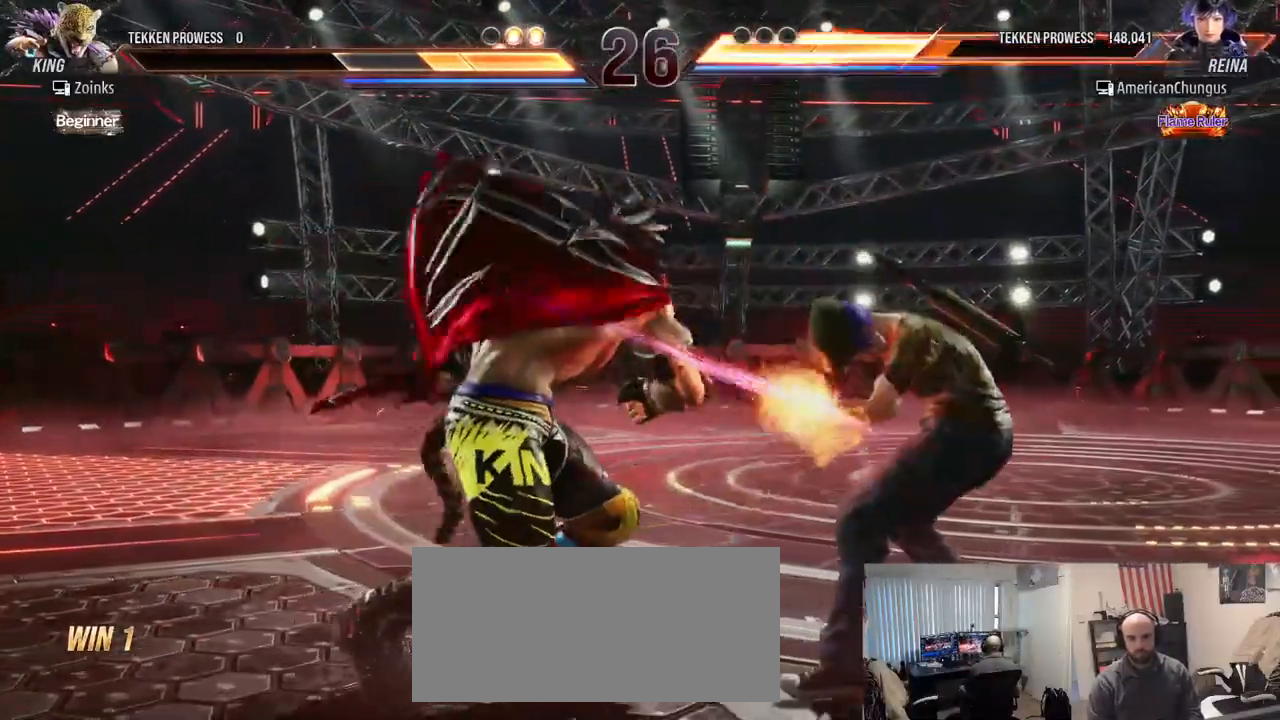
{"buttons": [], "left_stick": "right", "events": [[250, "left_stick", "right"], [350, "left_stick", "center"], [434, "left_stick", "right"]]}
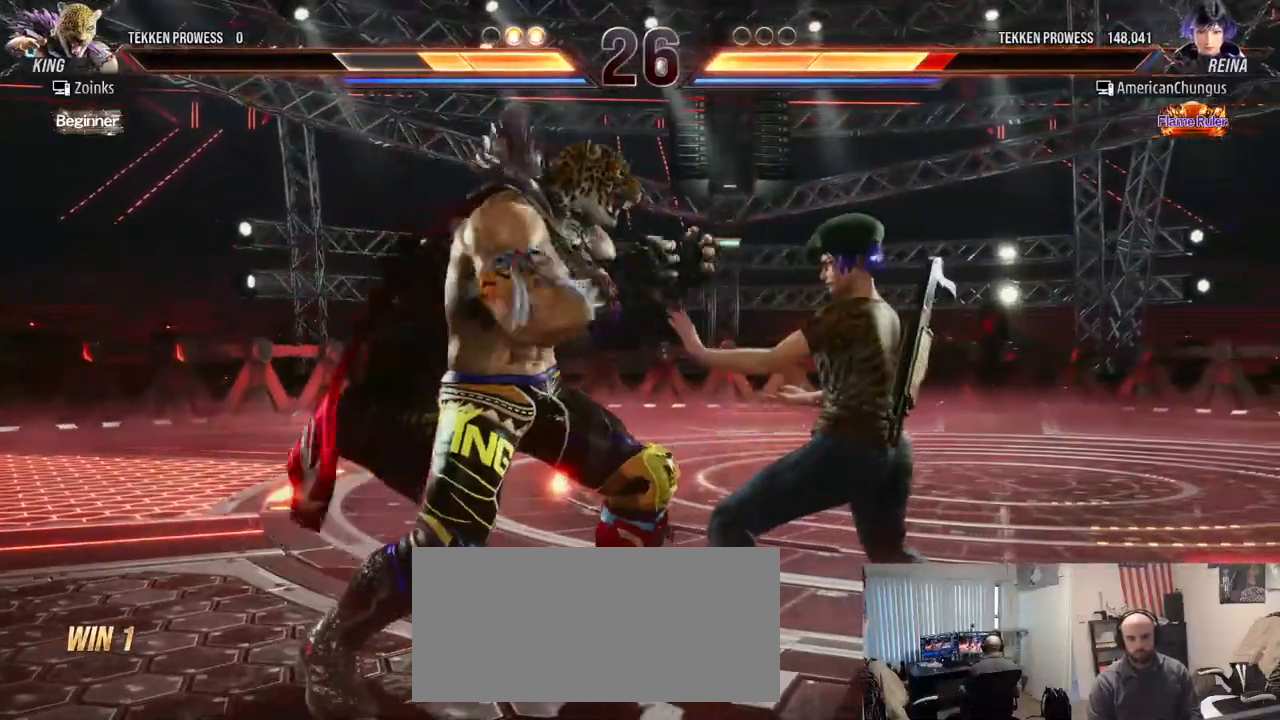
{"buttons": ["TRIANGLE"], "left_stick": "center", "events": [[267, "left_stick", "down-right"], [400, "left_stick", "center"], [450, "TRIANGLE", "down"]]}
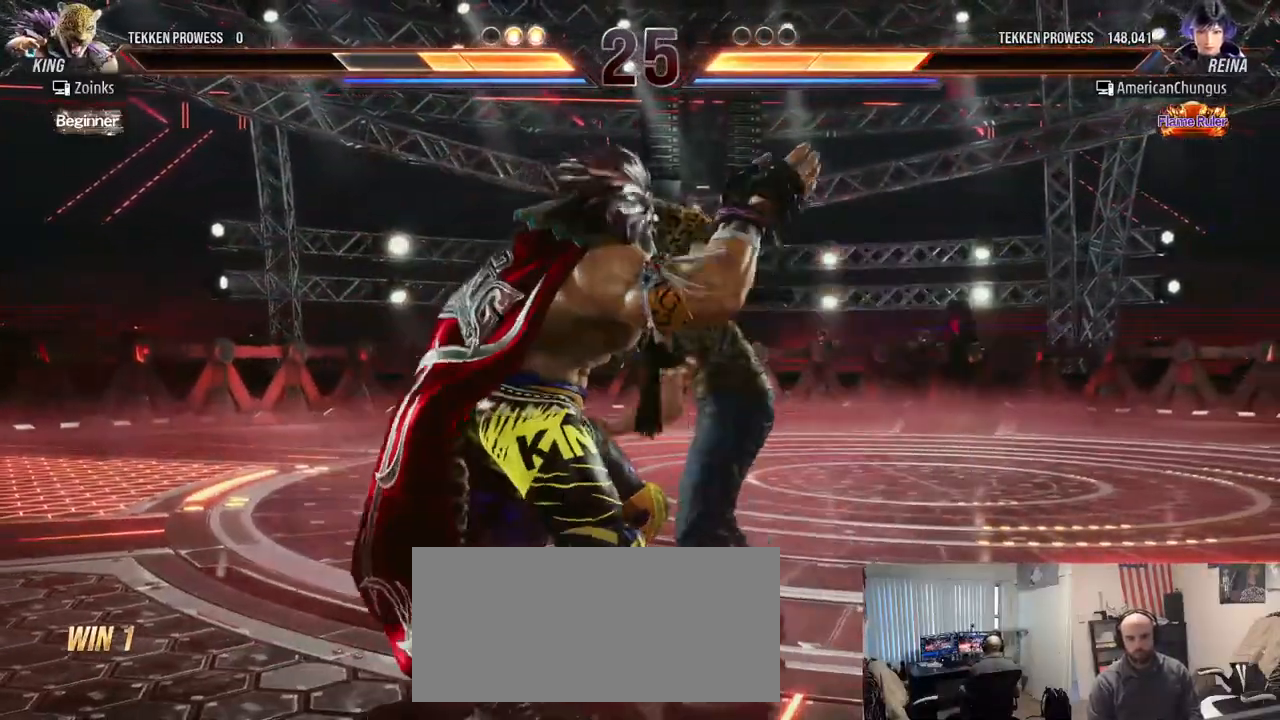
{"buttons": [], "left_stick": "center", "events": [[17, "TRIANGLE", "up"], [83, "TRIANGLE", "down"], [167, "TRIANGLE", "up"], [250, "TRIANGLE", "down"], [317, "TRIANGLE", "up"]]}
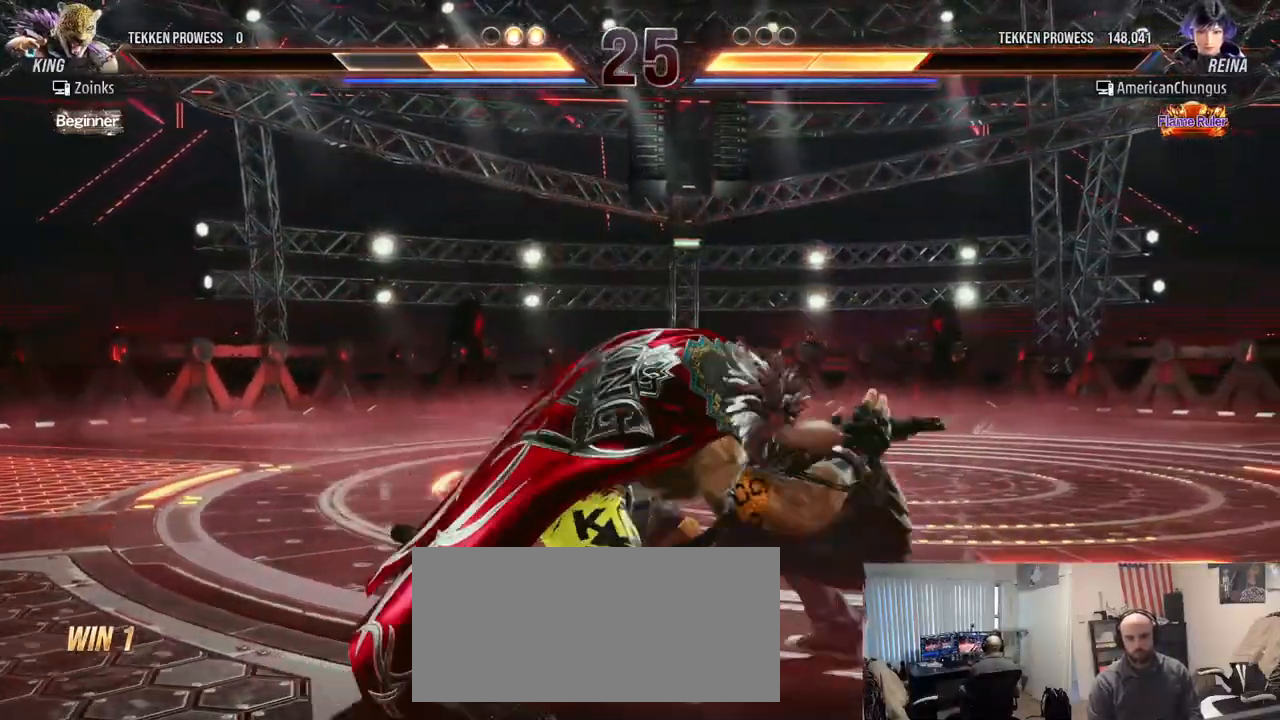
{"buttons": [], "left_stick": "left", "events": [[350, "left_stick", "left"], [433, "left_stick", "center"], [500, "left_stick", "left"]]}
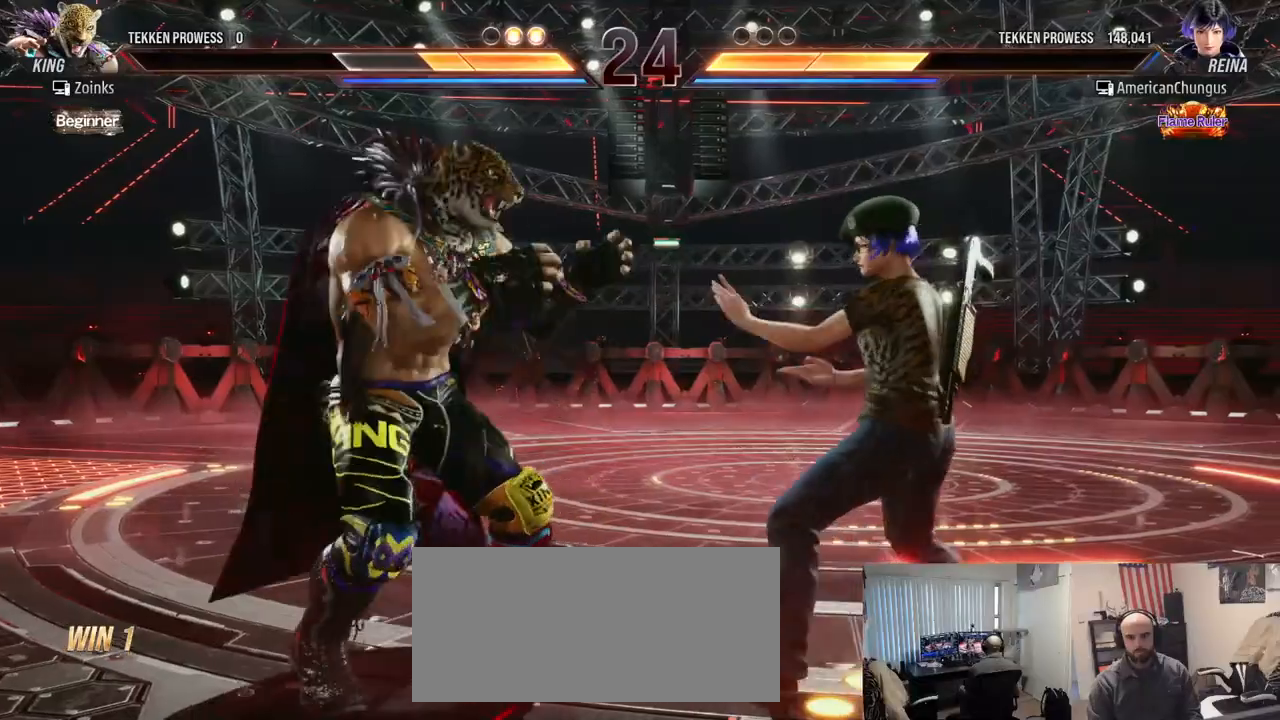
{"buttons": ["TRIANGLE"], "left_stick": "left", "events": [[17, "TRIANGLE", "down"], [83, "TRIANGLE", "up"], [167, "TRIANGLE", "down"], [217, "TRIANGLE", "up"], [317, "TRIANGLE", "down"], [367, "TRIANGLE", "up"], [467, "TRIANGLE", "down"]]}
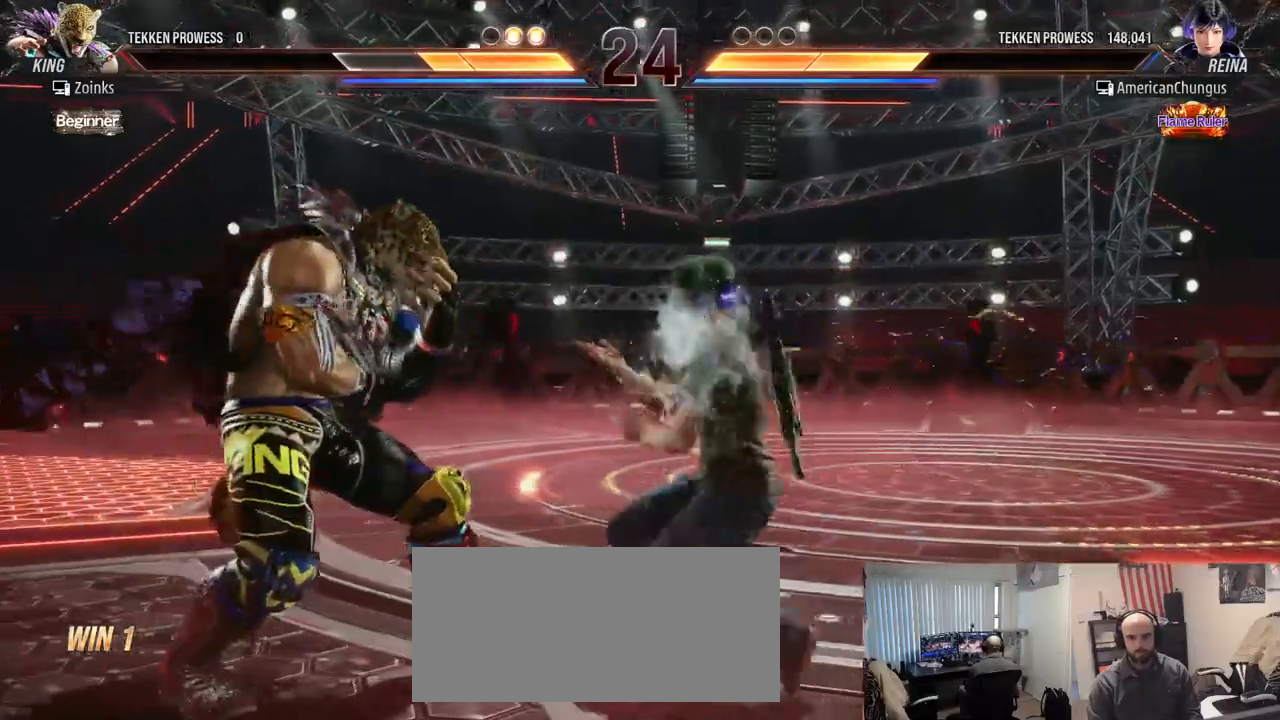
{"buttons": [], "left_stick": "left", "events": [[16, "TRIANGLE", "up"], [133, "TRIANGLE", "down"], [183, "TRIANGLE", "up"], [267, "TRIANGLE", "down"], [350, "TRIANGLE", "up"]]}
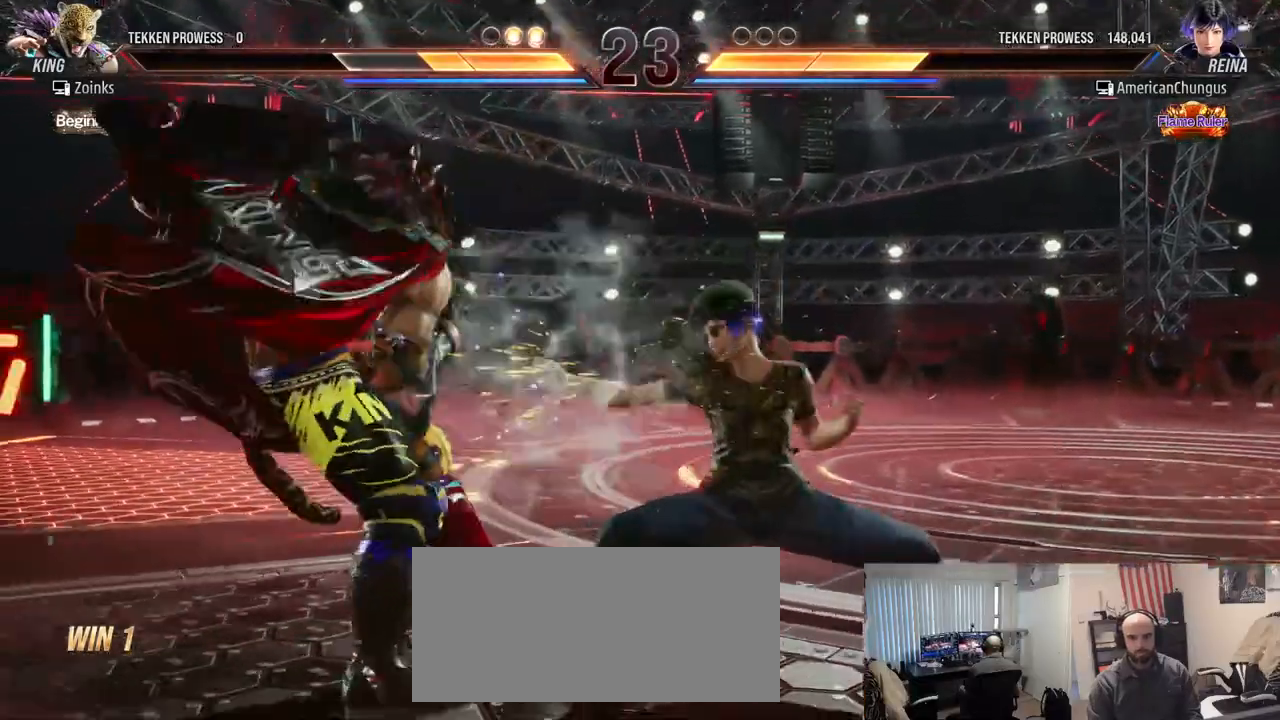
{"buttons": [], "left_stick": "right", "events": [[33, "left_stick", "center"], [200, "left_stick", "up"], [267, "left_stick", "center"], [451, "left_stick", "right"]]}
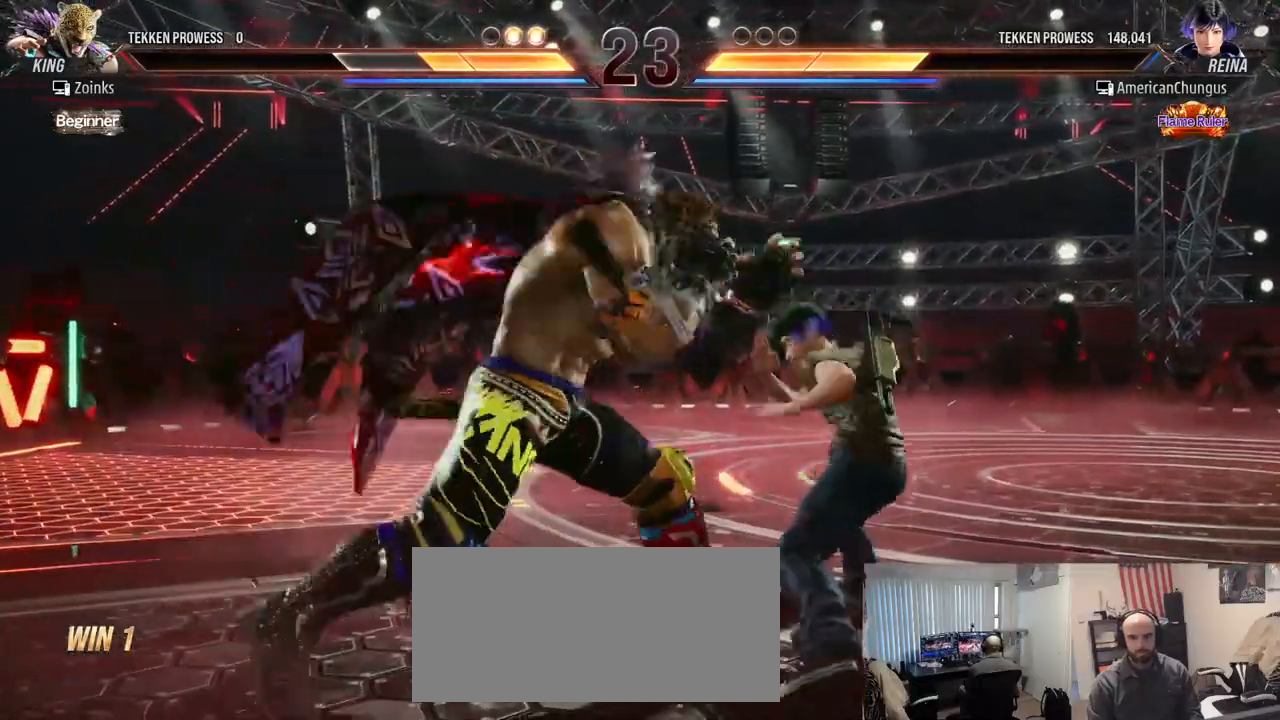
{"buttons": [], "left_stick": "right", "events": [[400, "left_stick", "center"], [500, "left_stick", "right"]]}
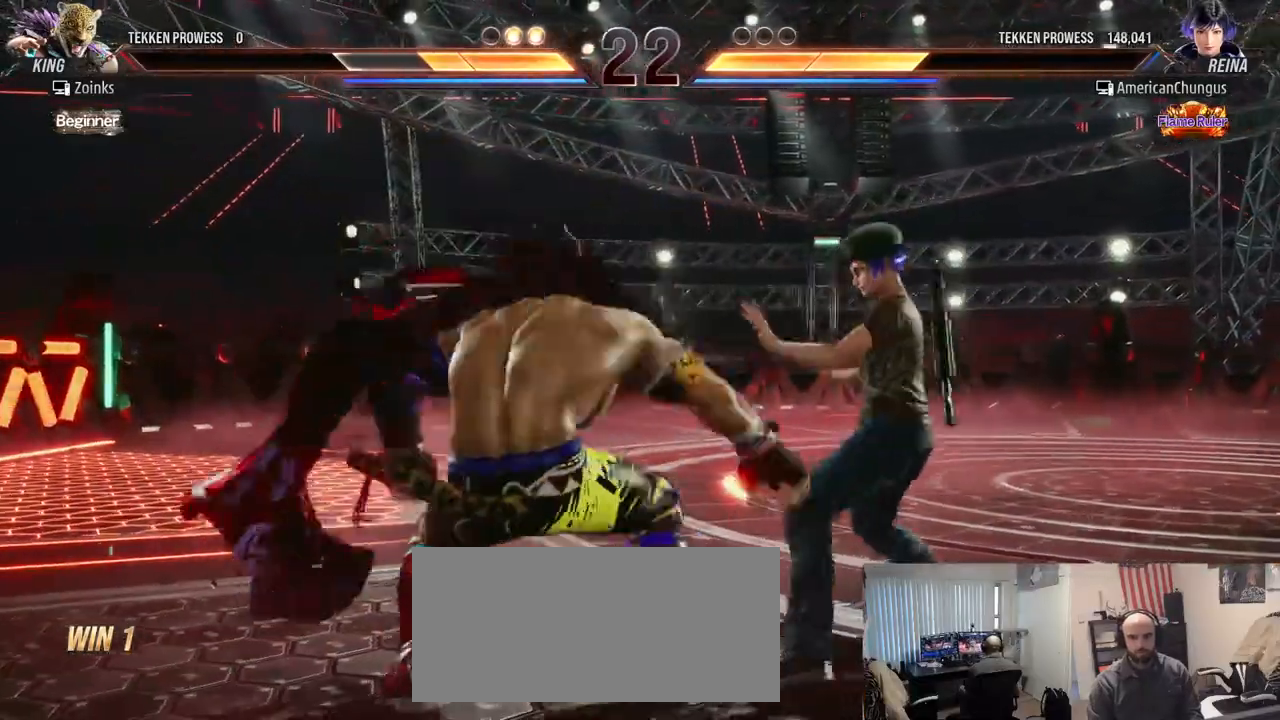
{"buttons": [], "left_stick": "center", "events": [[83, "left_stick", "center"], [150, "left_stick", "right"], [317, "left_stick", "center"]]}
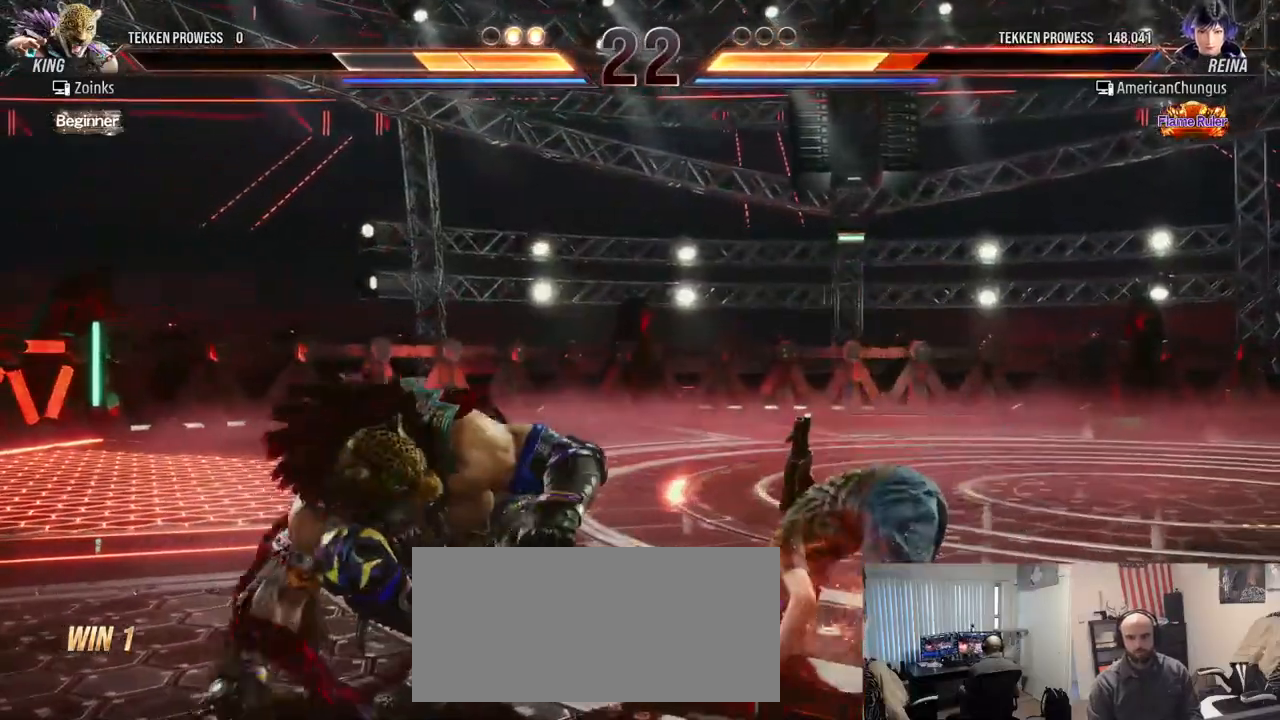
{"buttons": [], "left_stick": "right", "events": [[100, "left_stick", "right"], [183, "left_stick", "center"], [267, "left_stick", "right"]]}
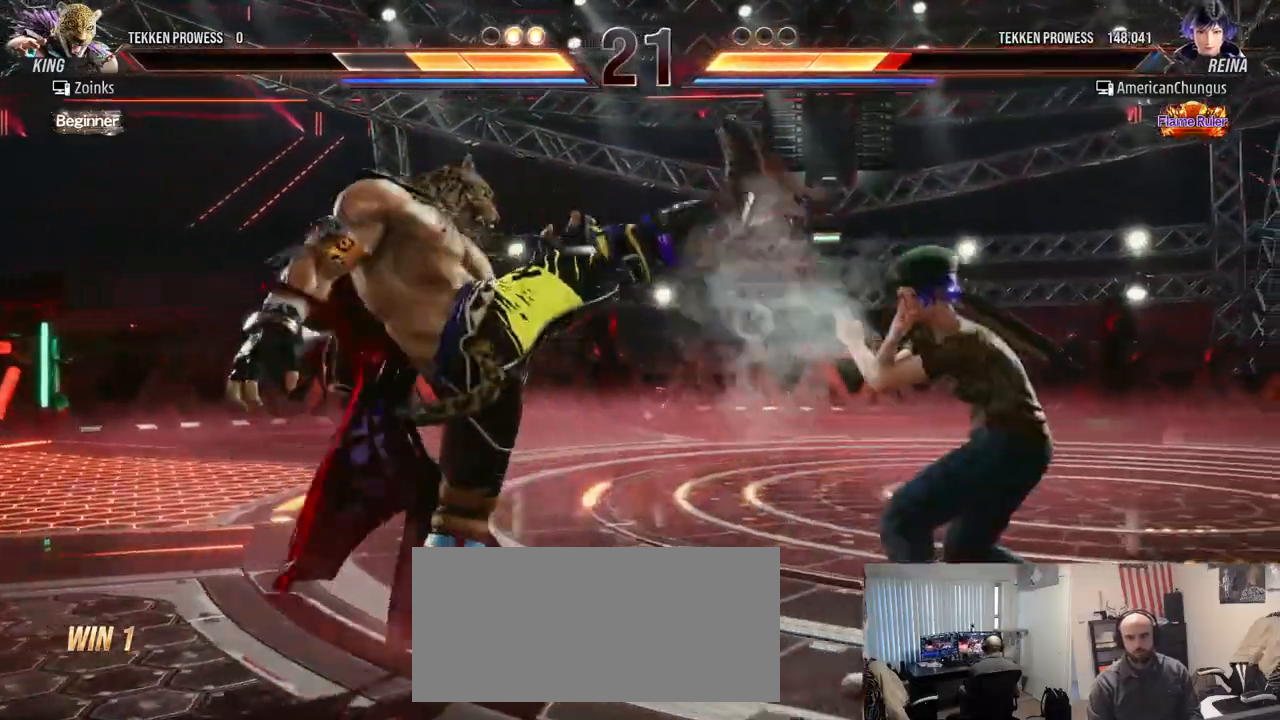
{"buttons": [], "left_stick": "left", "events": [[117, "left_stick", "center"], [167, "left_stick", "left"], [234, "left_stick", "center"], [300, "left_stick", "left"], [367, "TRIANGLE", "down"], [417, "TRIANGLE", "up"]]}
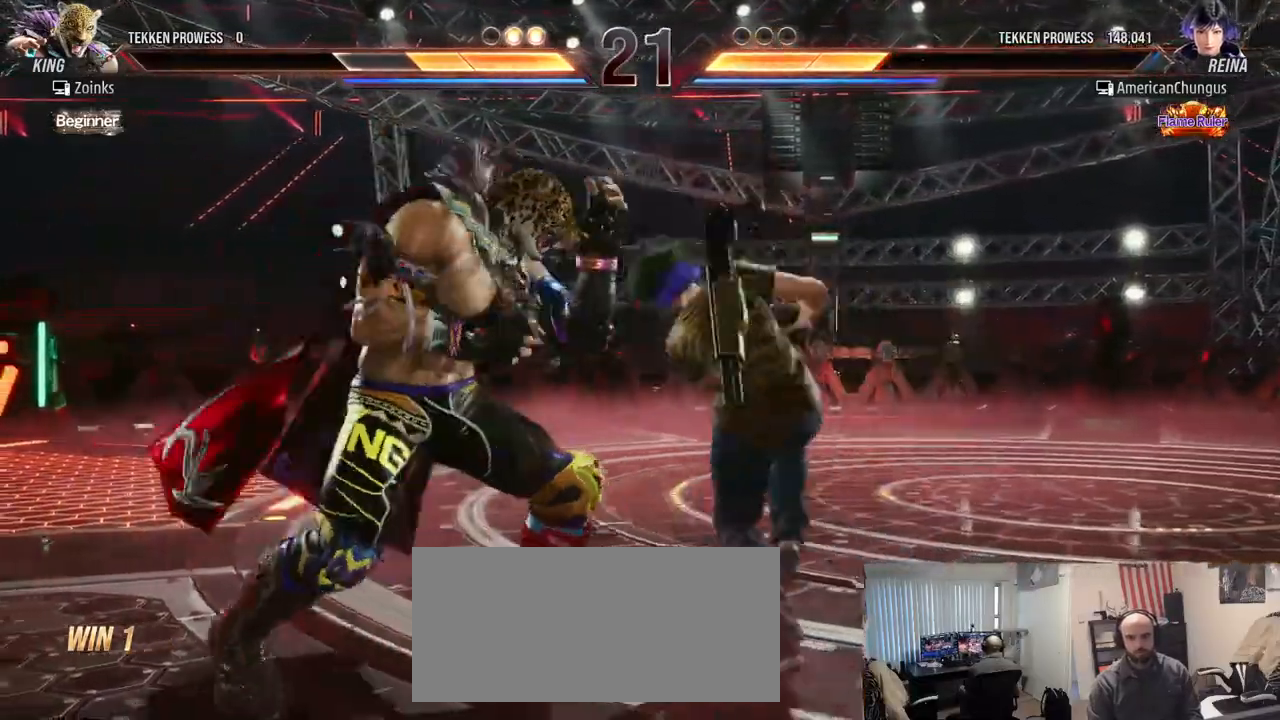
{"buttons": ["R1"], "left_stick": "left", "events": [[33, "R1", "down"], [83, "R1", "up"], [183, "R1", "down"], [216, "R1", "up"], [333, "R1", "down"], [383, "R1", "up"], [483, "R1", "down"]]}
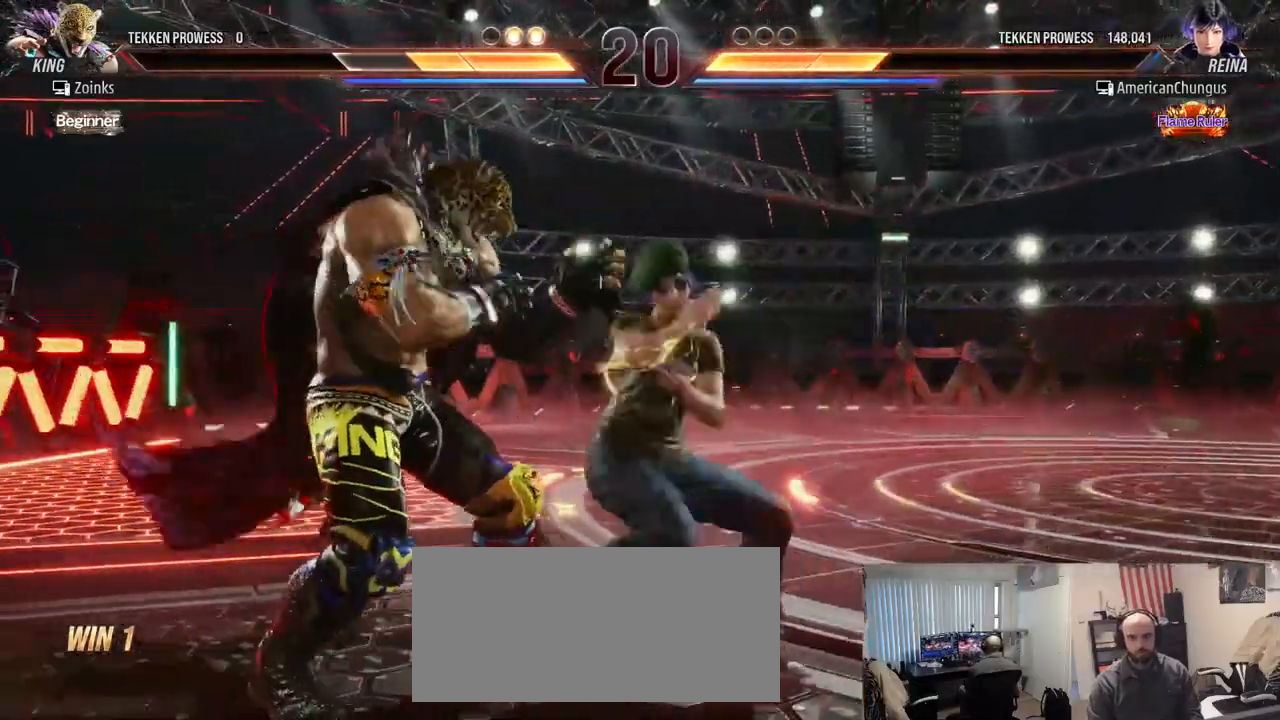
{"buttons": [], "left_stick": "left", "events": [[33, "R1", "up"], [117, "R1", "down"], [200, "R1", "up"]]}
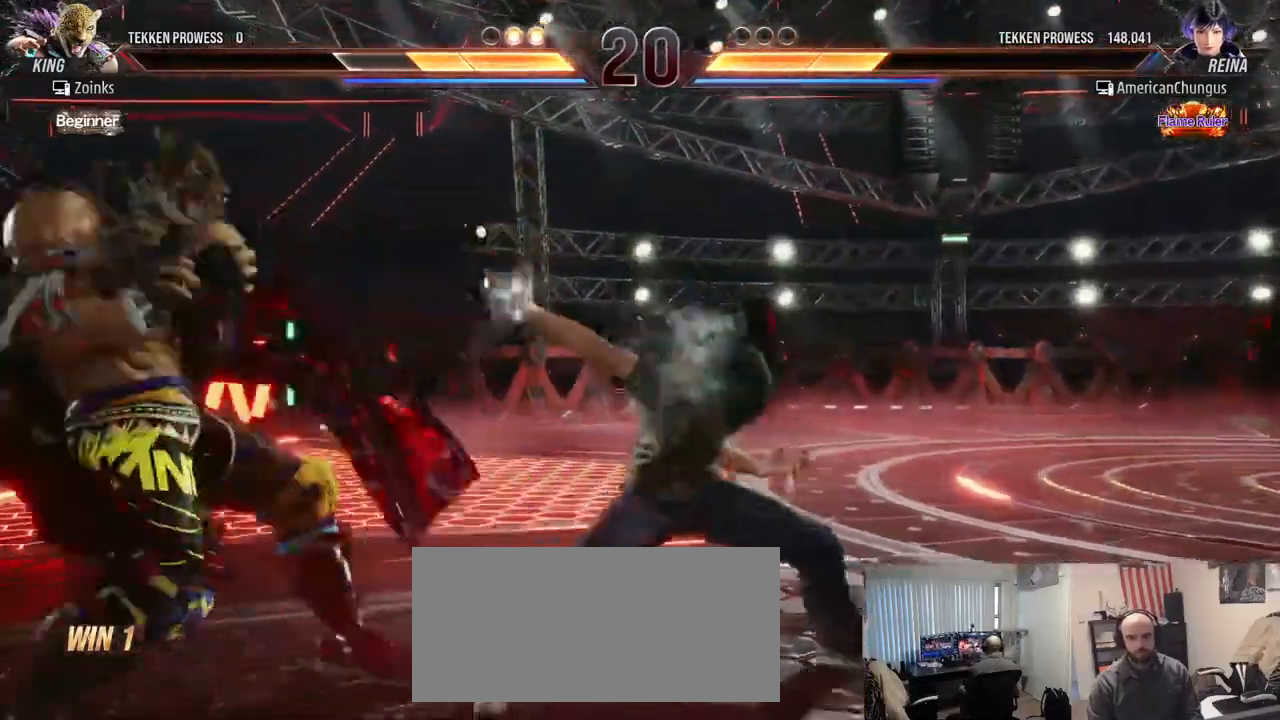
{"buttons": ["TRIANGLE"], "left_stick": "left", "events": [[200, "TRIANGLE", "down"], [250, "TRIANGLE", "up"], [350, "TRIANGLE", "down"], [400, "TRIANGLE", "up"], [500, "TRIANGLE", "down"]]}
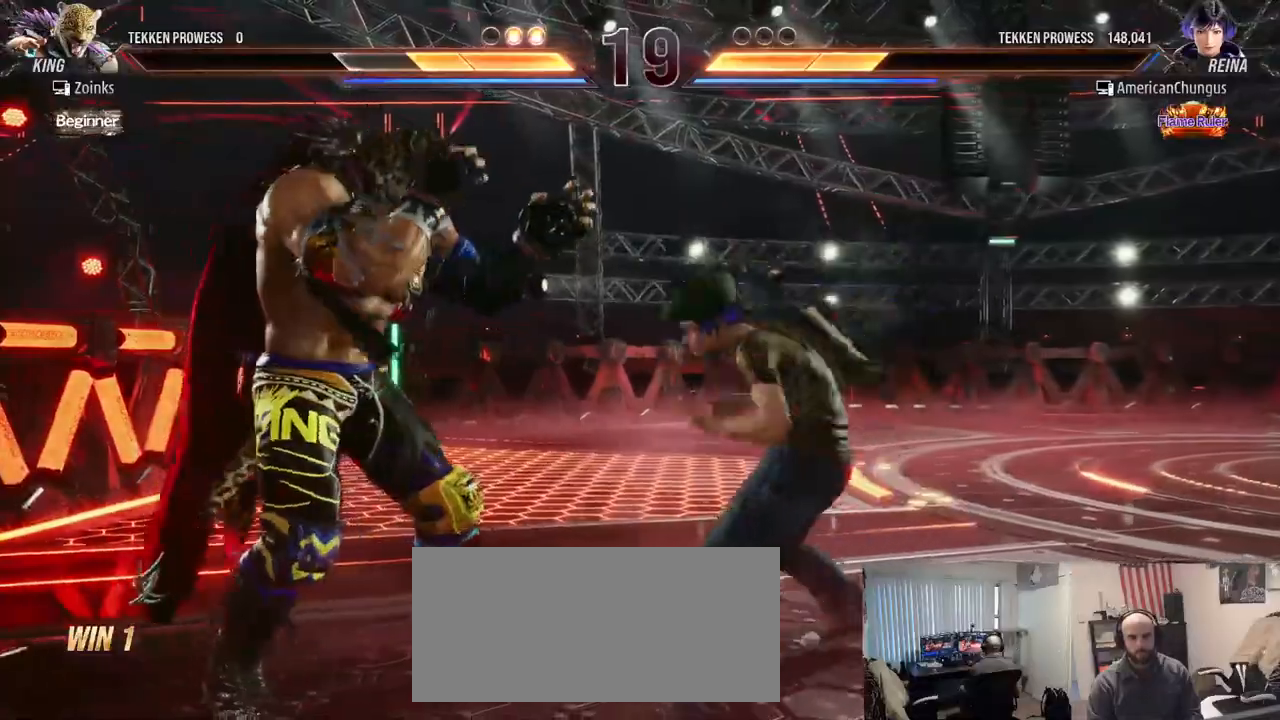
{"buttons": [], "left_stick": "center", "events": [[50, "TRIANGLE", "up"], [117, "TRIANGLE", "down"], [200, "TRIANGLE", "up"], [384, "left_stick", "center"]]}
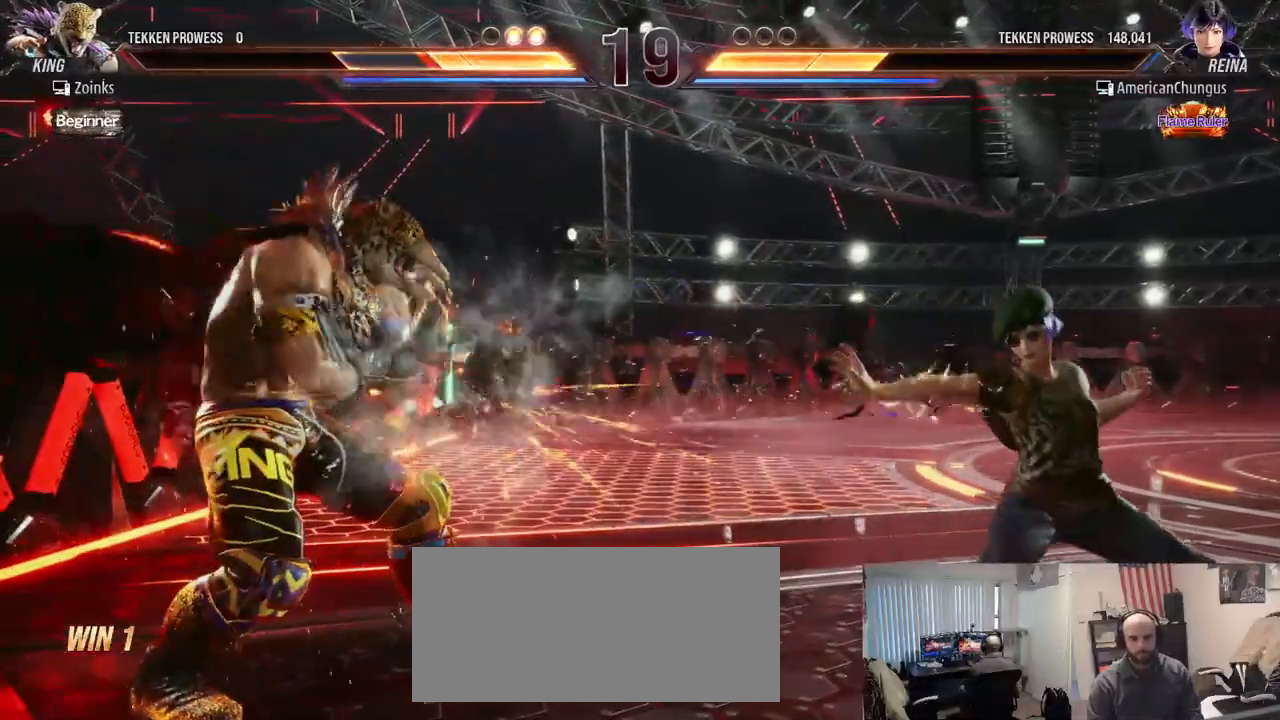
{"buttons": [], "left_stick": "right", "events": [[83, "left_stick", "up"], [166, "left_stick", "center"], [400, "left_stick", "right"]]}
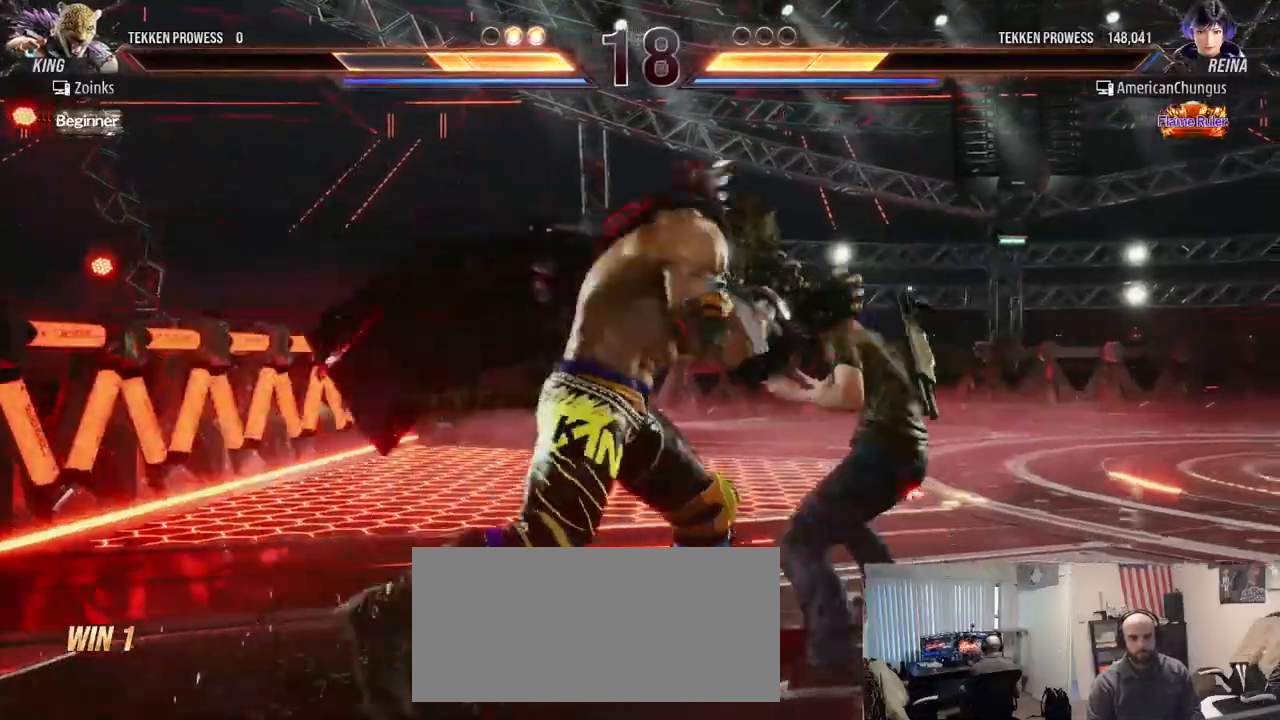
{"buttons": [], "left_stick": "right", "events": []}
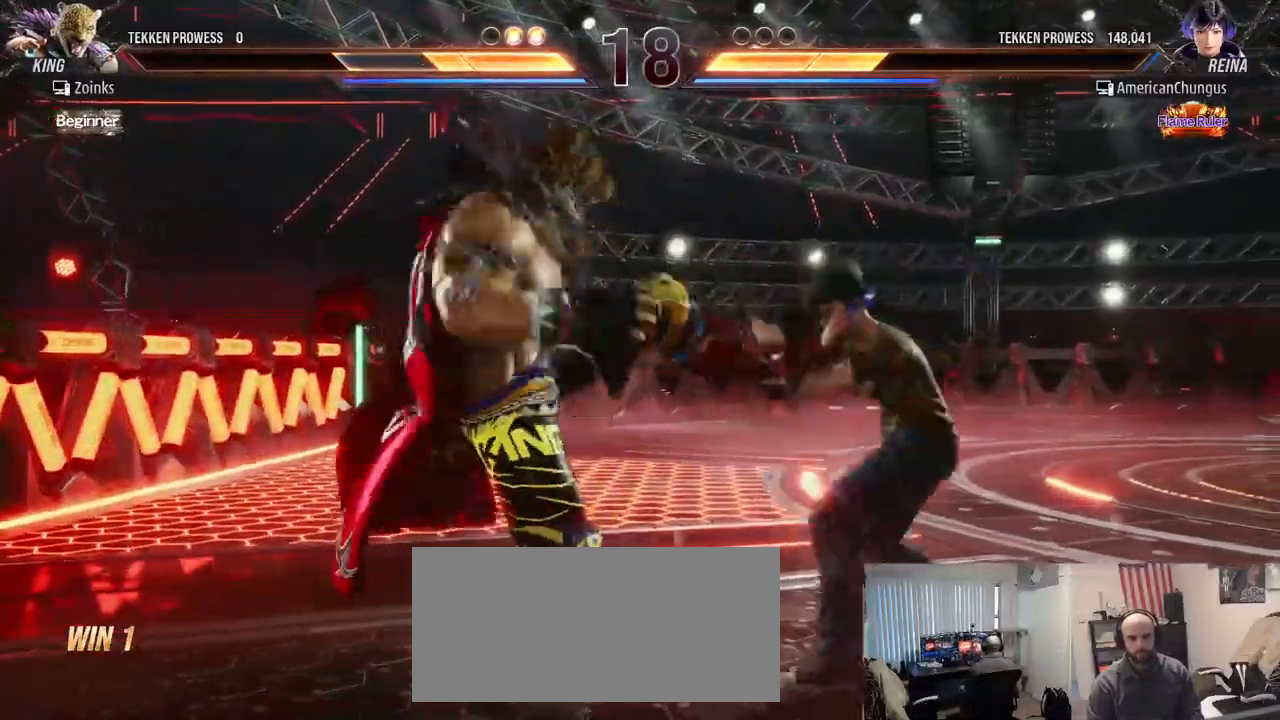
{"buttons": [], "left_stick": "left", "events": [[183, "left_stick", "center"], [483, "left_stick", "left"]]}
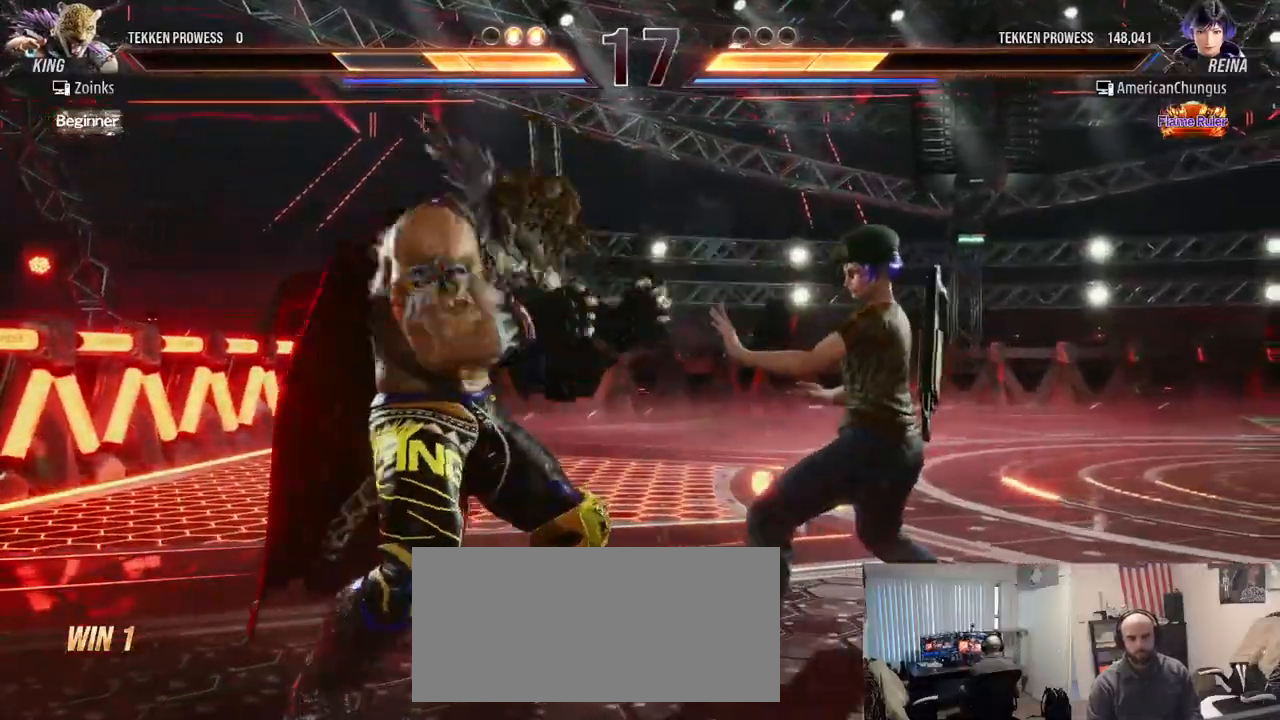
{"buttons": [], "left_stick": "center", "events": [[83, "TRIANGLE", "down"], [83, "left_stick", "down-left"], [150, "TRIANGLE", "up"], [234, "left_stick", "center"]]}
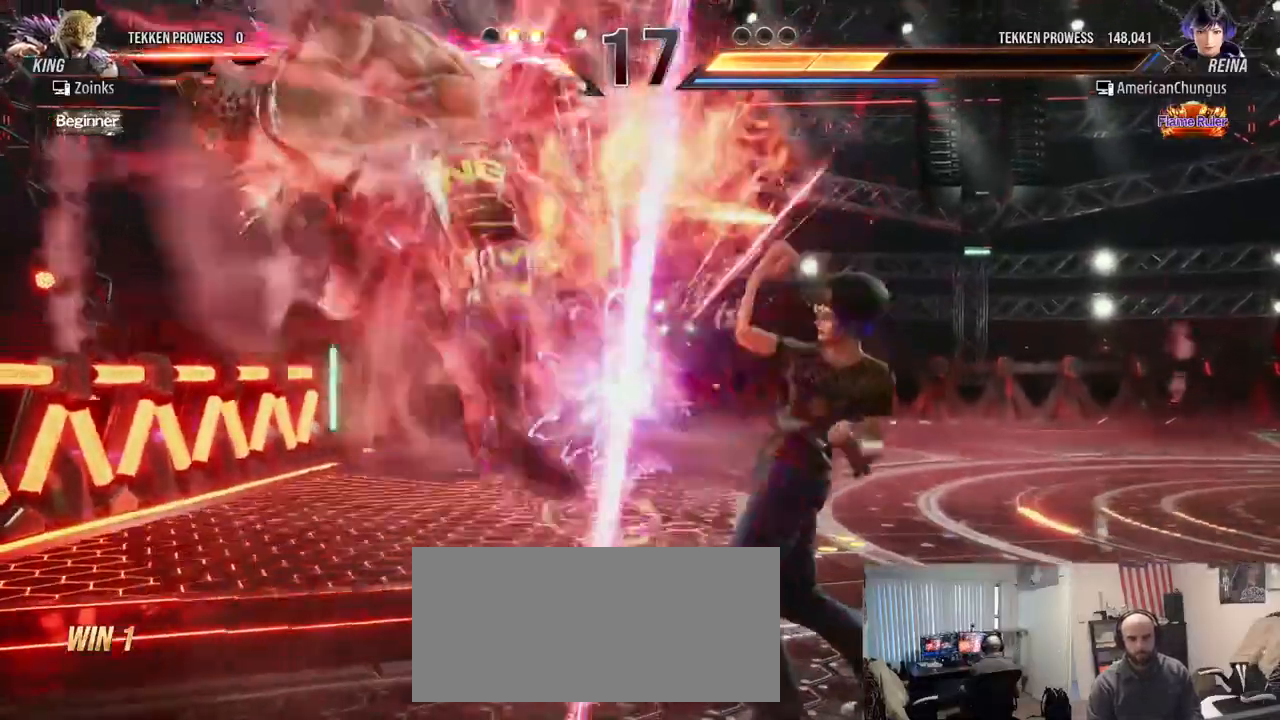
{"buttons": [], "left_stick": "center", "events": [[133, "left_stick", "left"], [200, "left_stick", "center"], [250, "left_stick", "down-left"], [266, "TRIANGLE", "down"], [333, "TRIANGLE", "up"], [450, "left_stick", "center"]]}
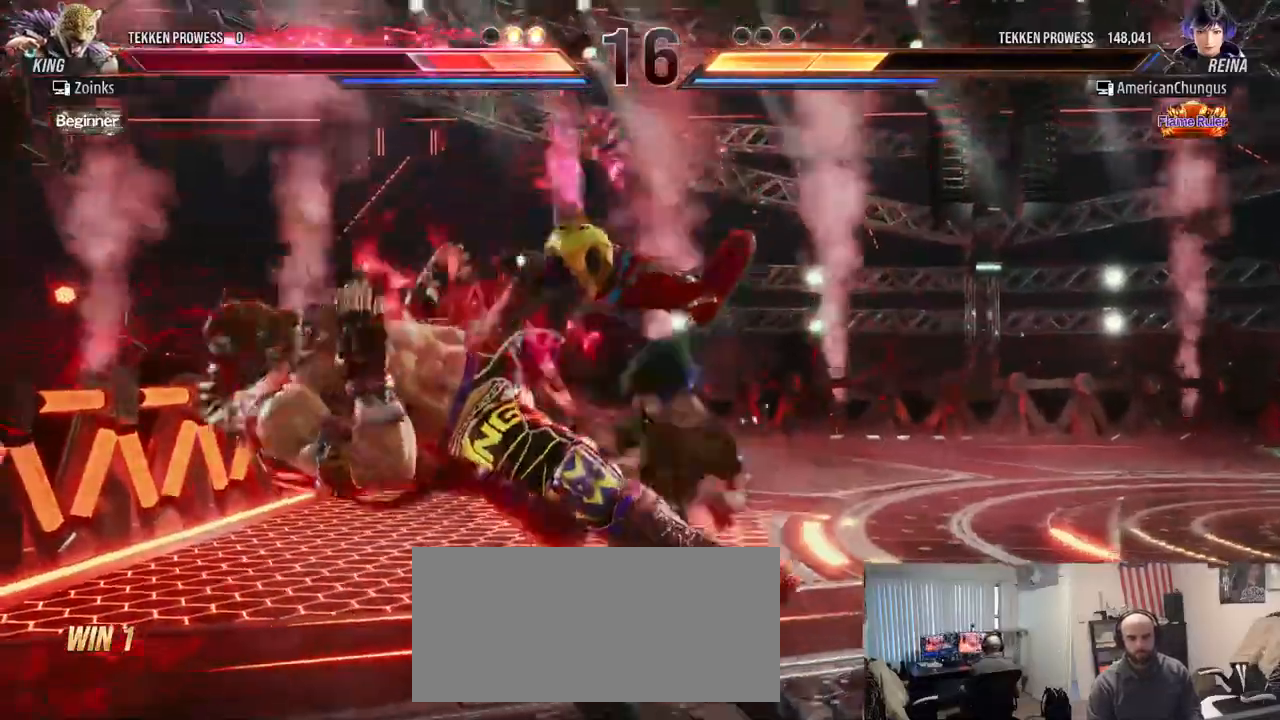
{"buttons": ["SQUARE"], "left_stick": "center", "events": [[250, "left_stick", "down-left"], [334, "SQUARE", "down"], [367, "SQUARE", "up"], [467, "SQUARE", "down"], [467, "left_stick", "center"]]}
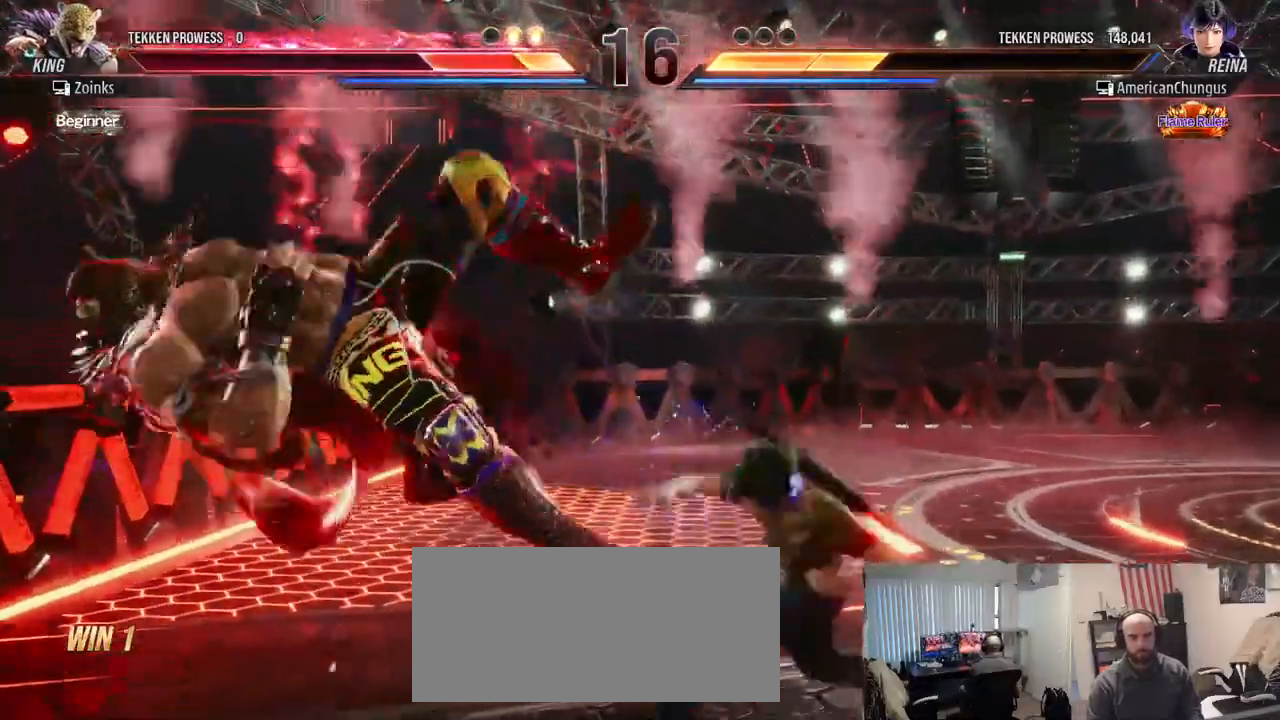
{"buttons": [], "left_stick": "center", "events": [[50, "SQUARE", "up"]]}
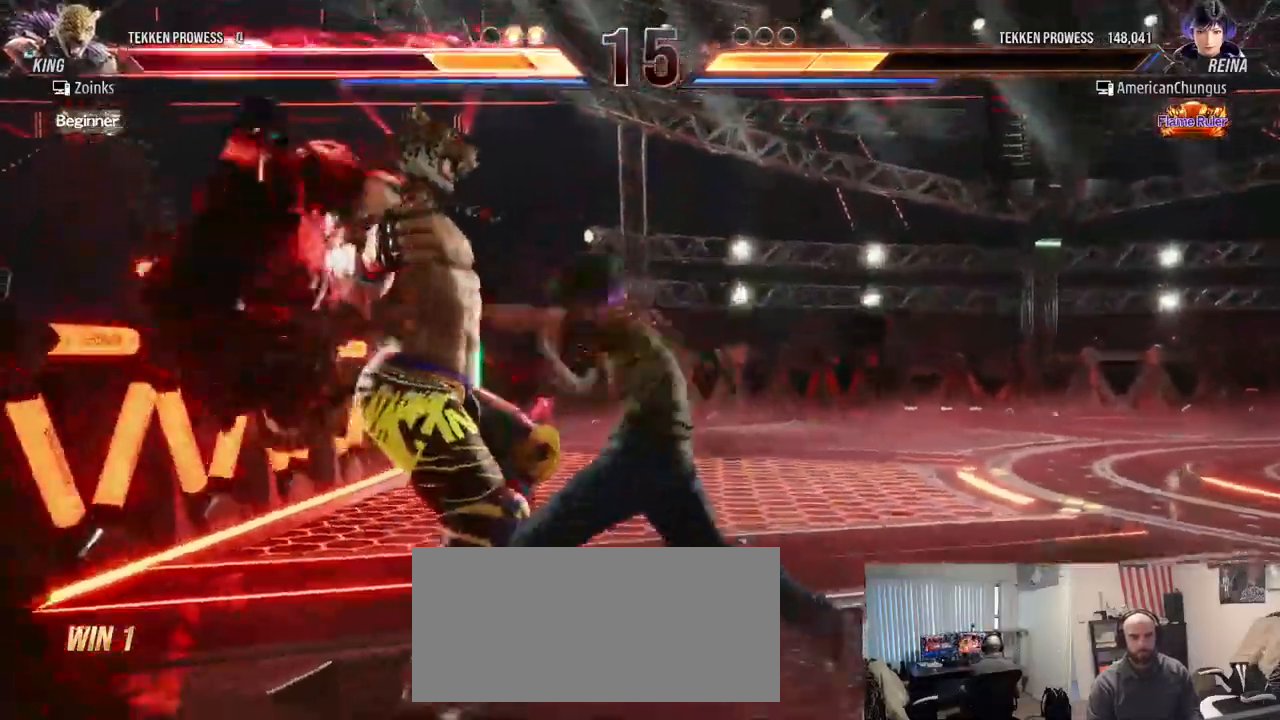
{"buttons": [], "left_stick": "center", "events": [[234, "left_stick", "right"], [367, "left_stick", "center"]]}